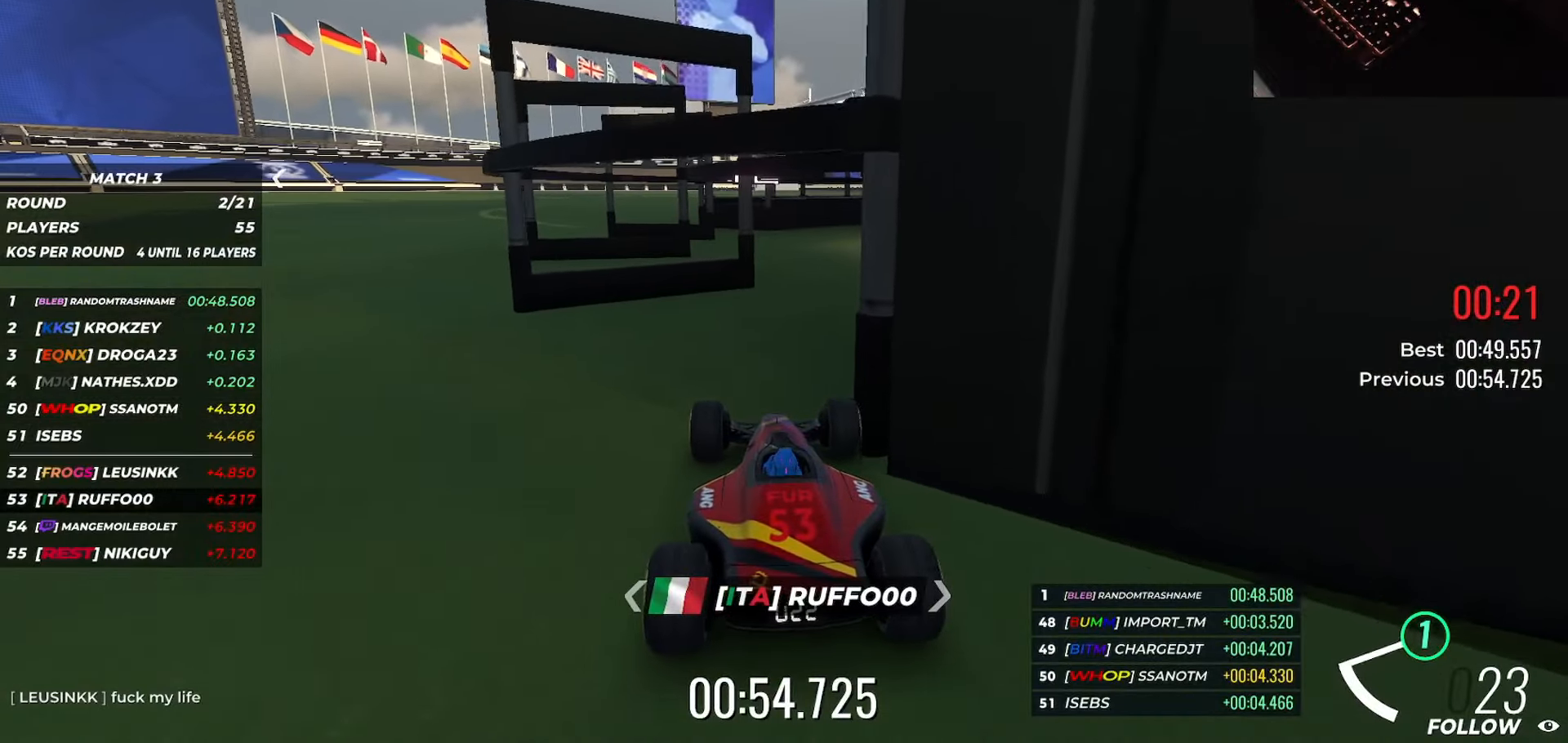
Gameplay with keyboard; each line is a JSON object with the keys held at the frame after it. "events" lists presses ("down") and releases ("up") of "down", "left", "right", "slip" and "up" between this image and that frame as [ms after this image, input, new state], when the widget could be followed in between. No other keys are recorded. Mouse input is not recorded. Key names are as the overlay labels them; some are game actions (e.g. jump) rather than physical keys.
{"keys": ["up"], "events": [[367, "left", "down"], [367, "up", "down"], [500, "left", "up"]]}
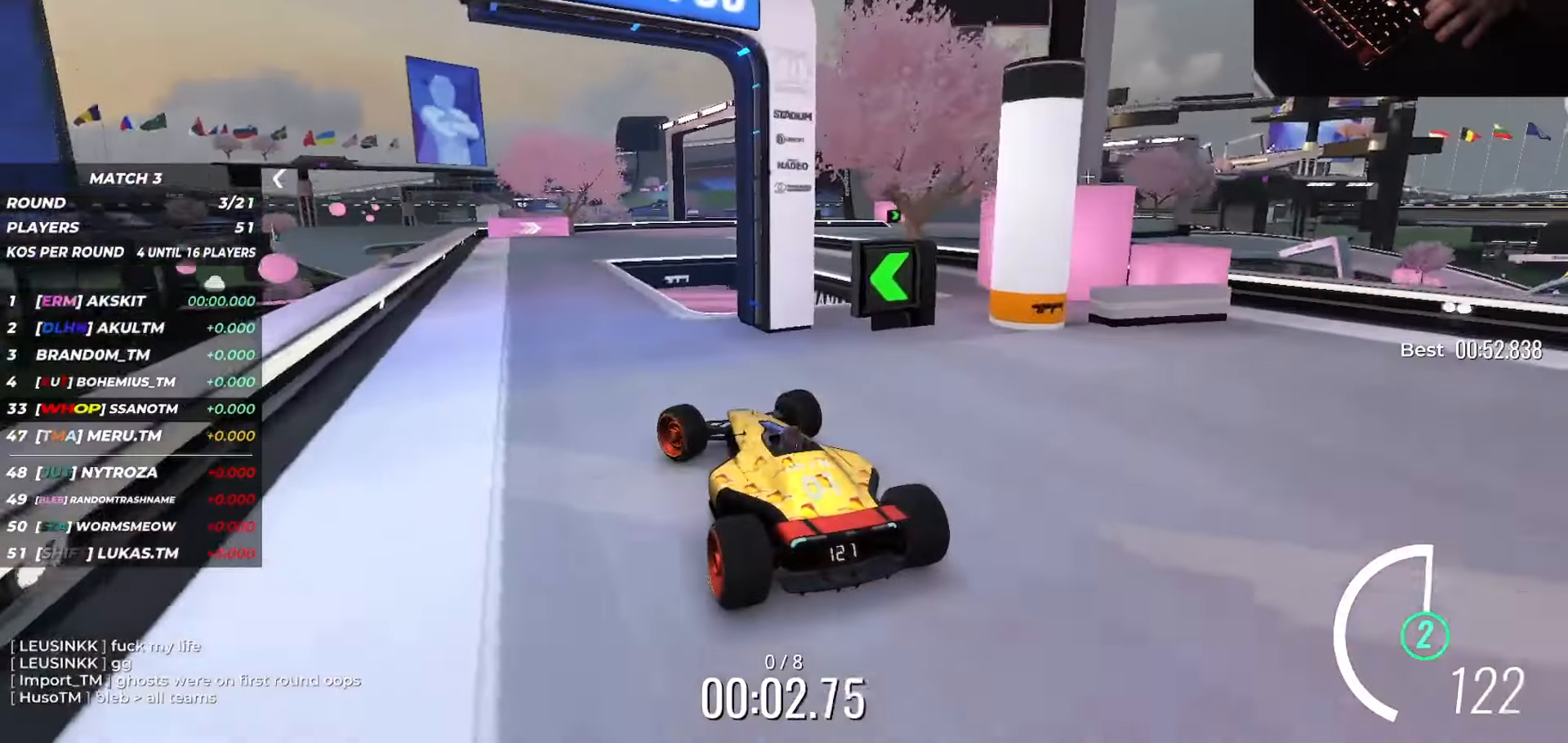
{"keys": ["right", "up"], "events": [[184, "right", "down"], [234, "right", "up"], [384, "right", "down"]]}
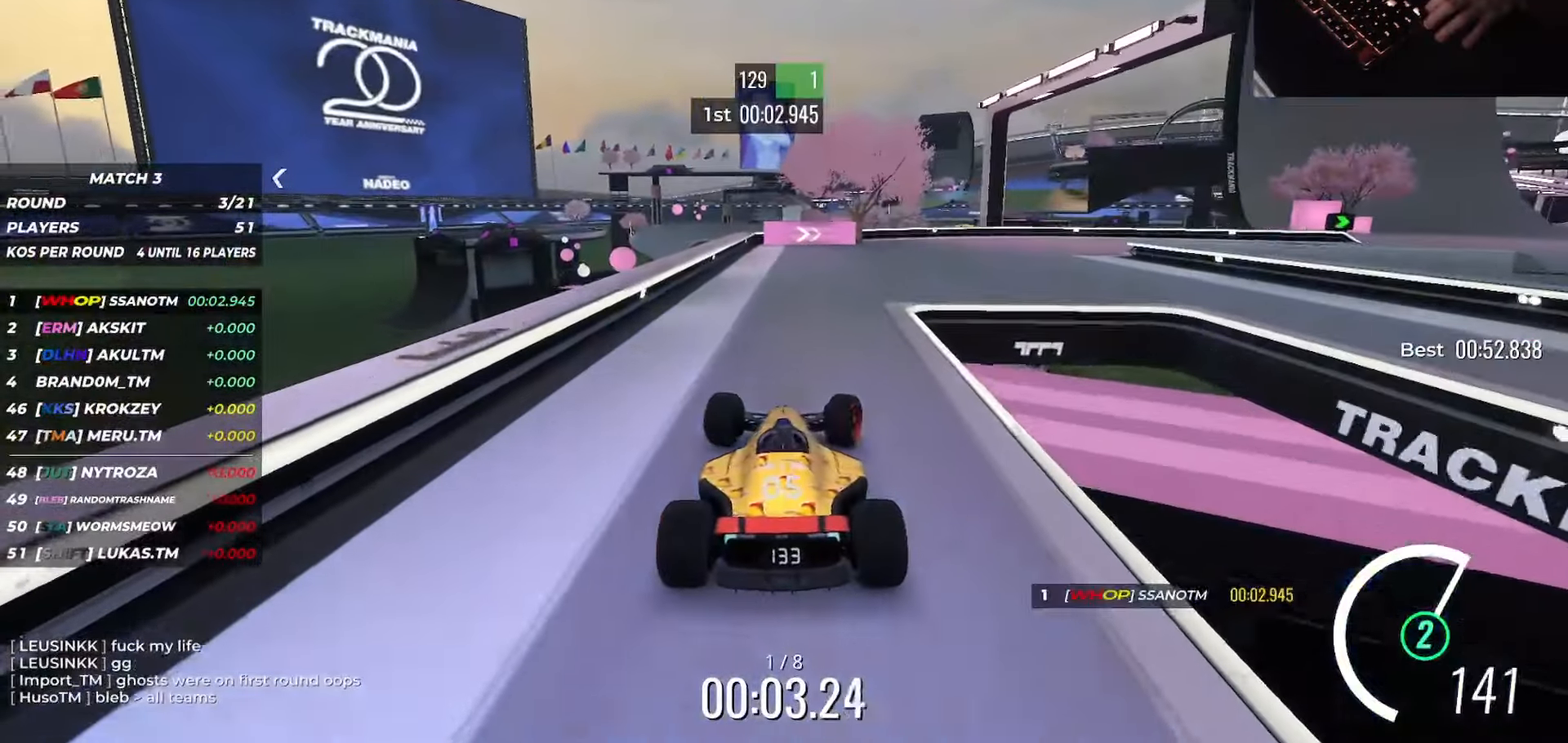
{"keys": ["right", "up"], "events": [[333, "right", "up"], [434, "right", "down"]]}
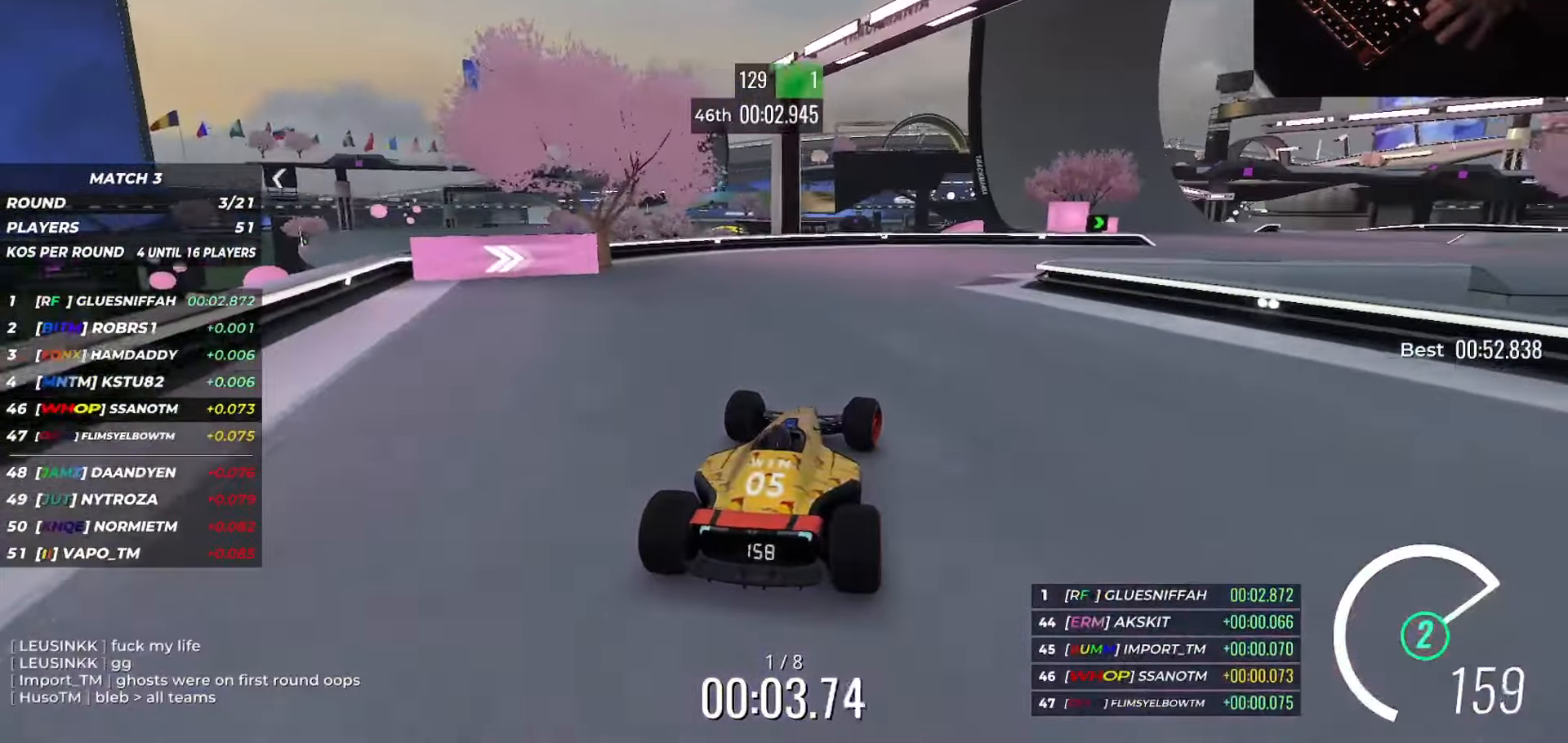
{"keys": ["right", "up"], "events": []}
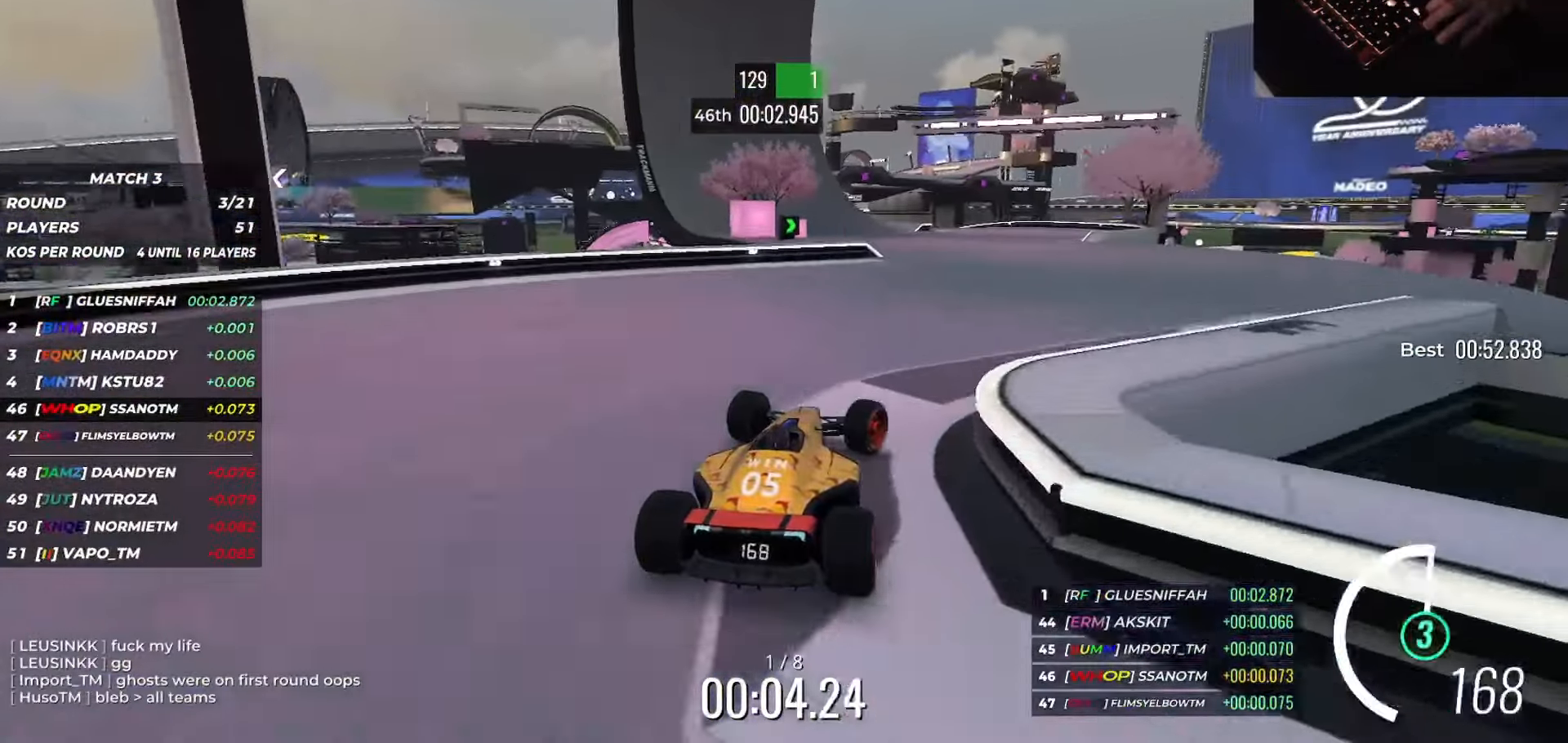
{"keys": ["up"], "events": [[67, "right", "up"], [317, "left", "down"], [400, "left", "up"]]}
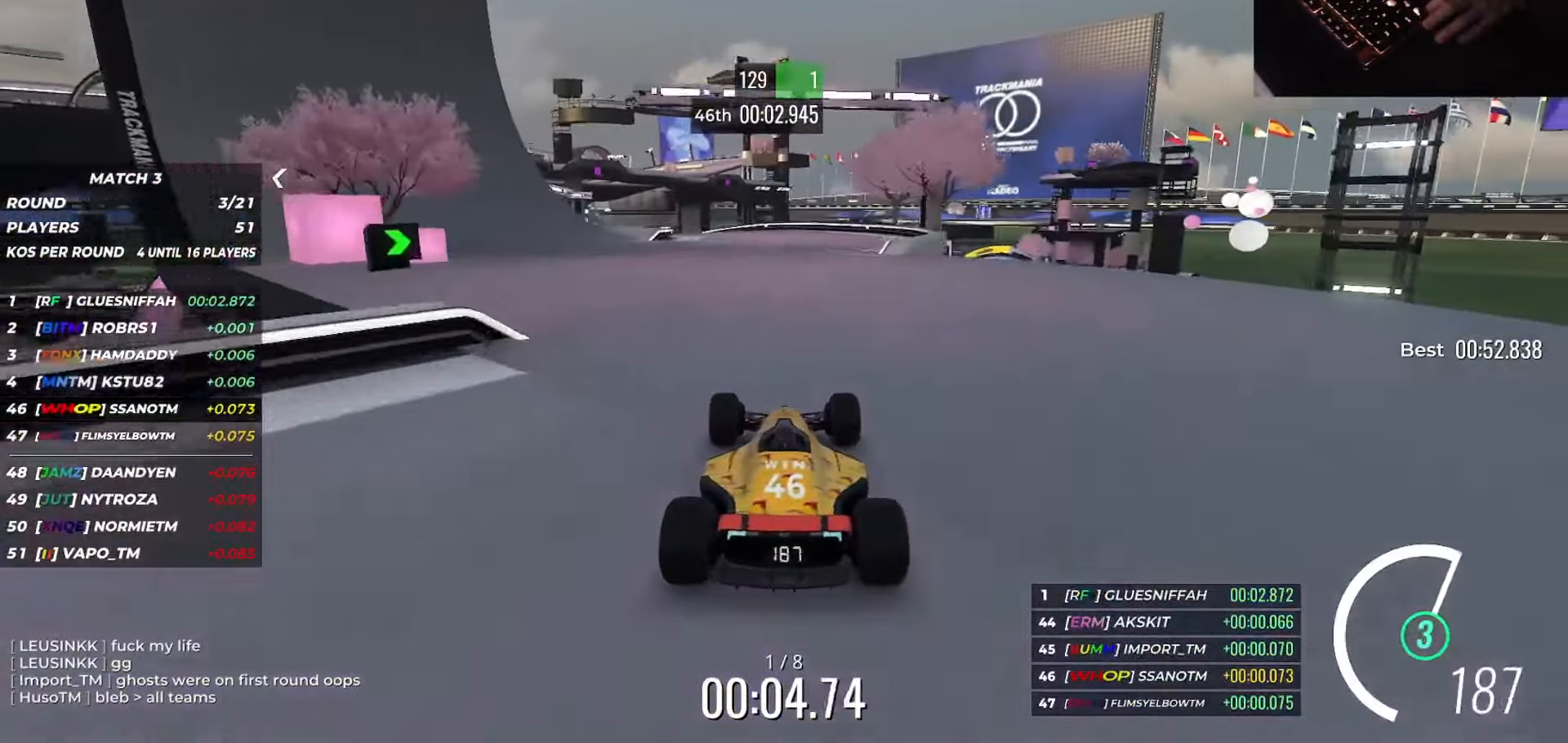
{"keys": ["left", "up"], "events": [[200, "left", "down"], [351, "left", "up"], [501, "left", "down"]]}
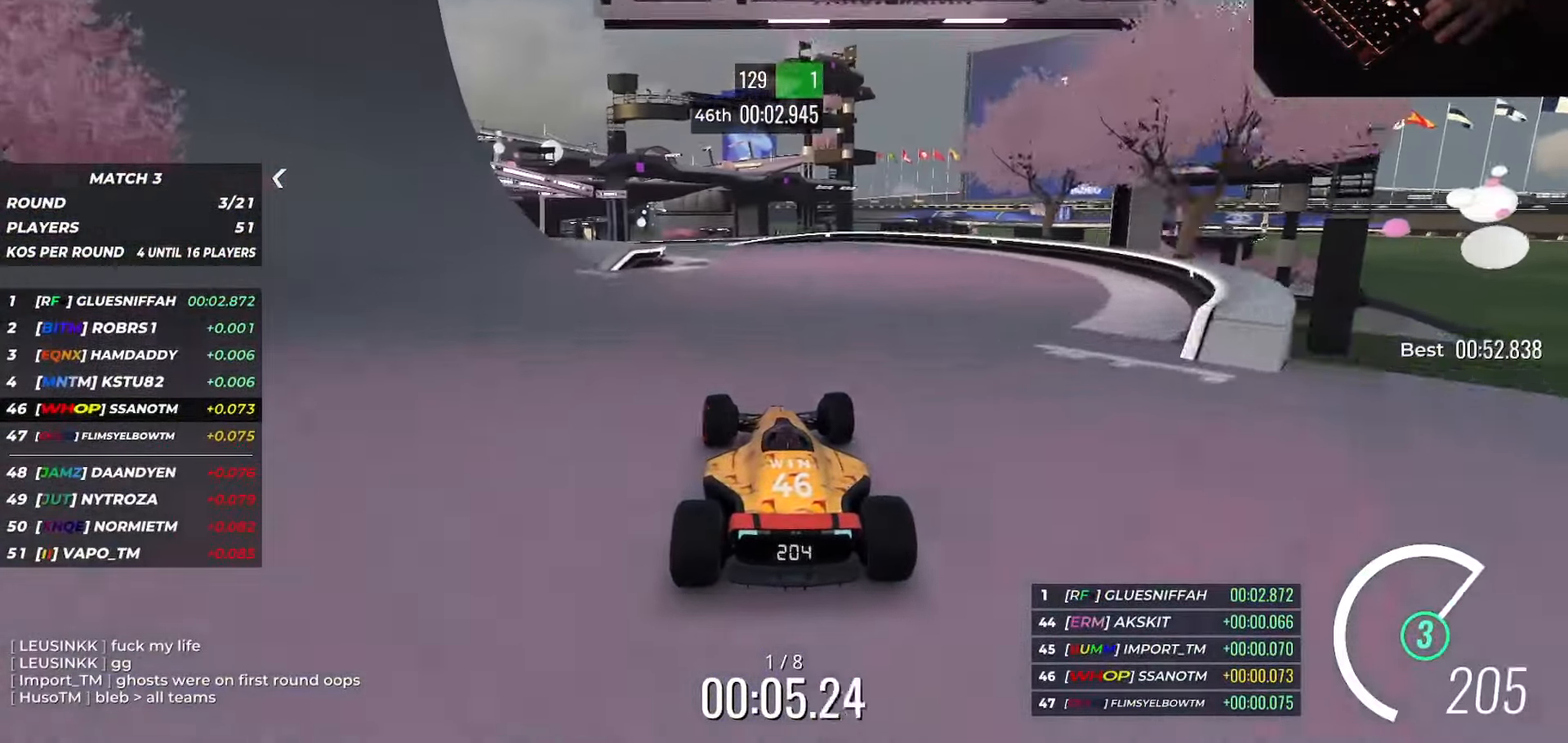
{"keys": ["left", "up"], "events": [[100, "left", "up"], [183, "left", "down"], [250, "left", "up"], [300, "left", "down"]]}
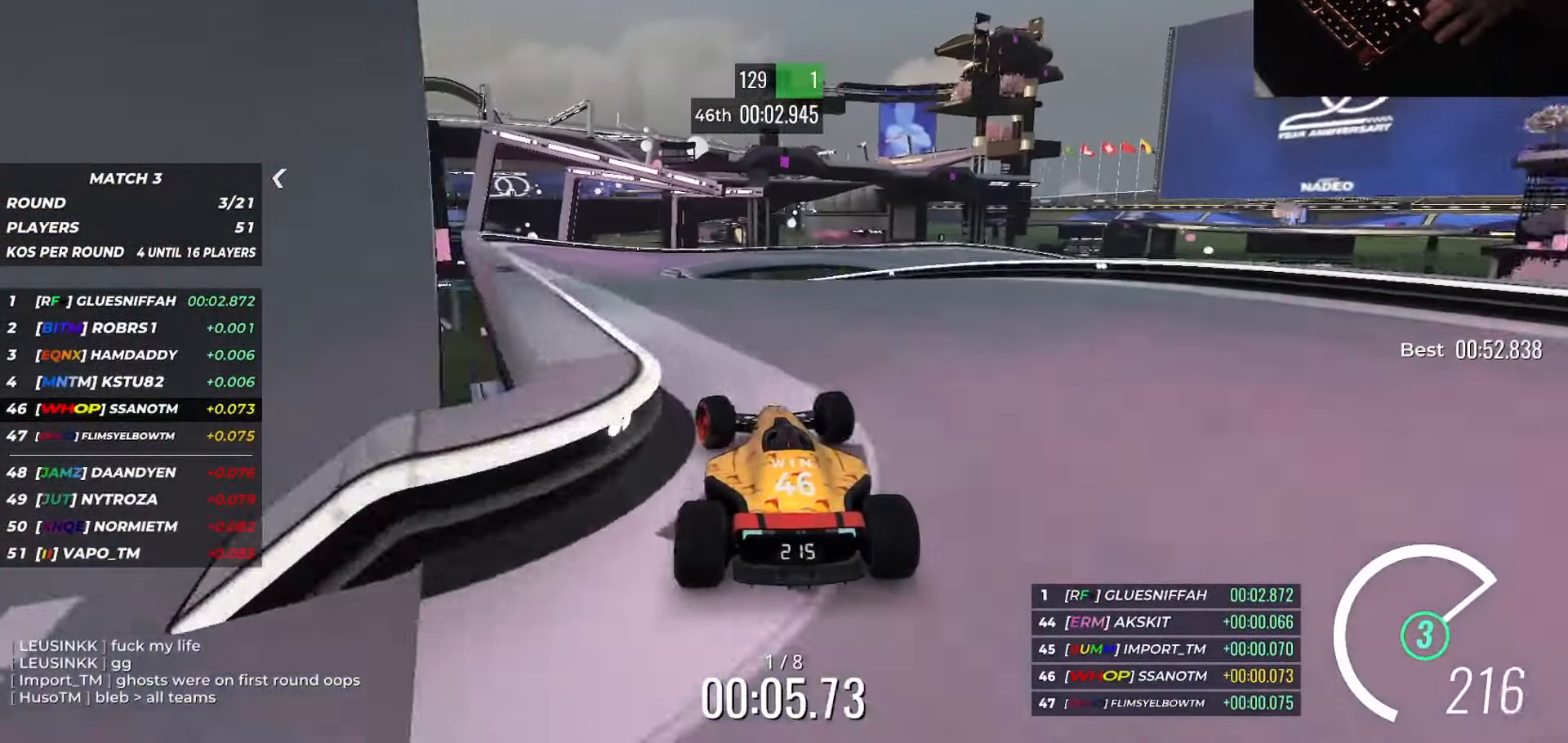
{"keys": ["up"], "events": [[16, "left", "up"], [317, "left", "down"], [367, "left", "up"]]}
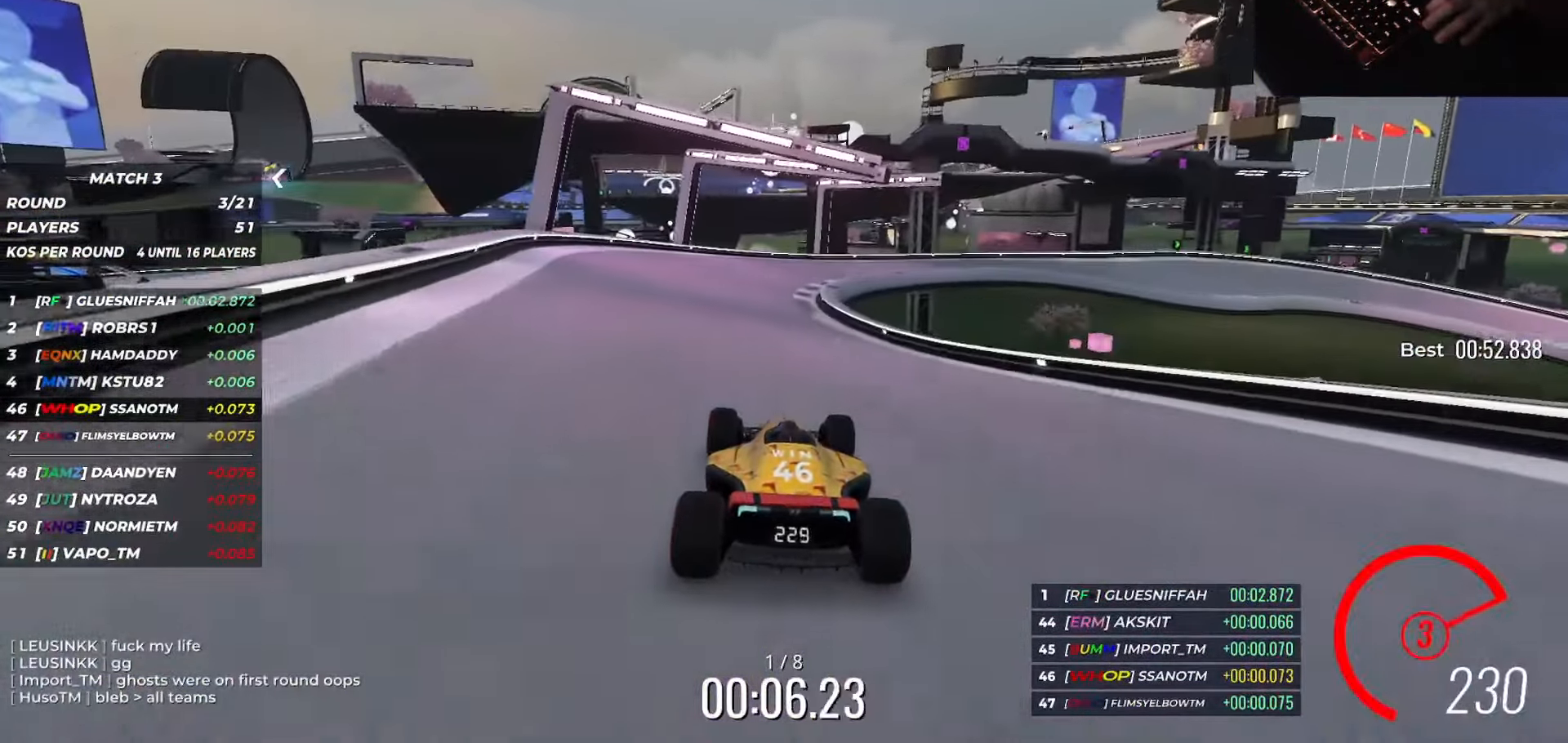
{"keys": ["right", "up"], "events": [[401, "right", "down"]]}
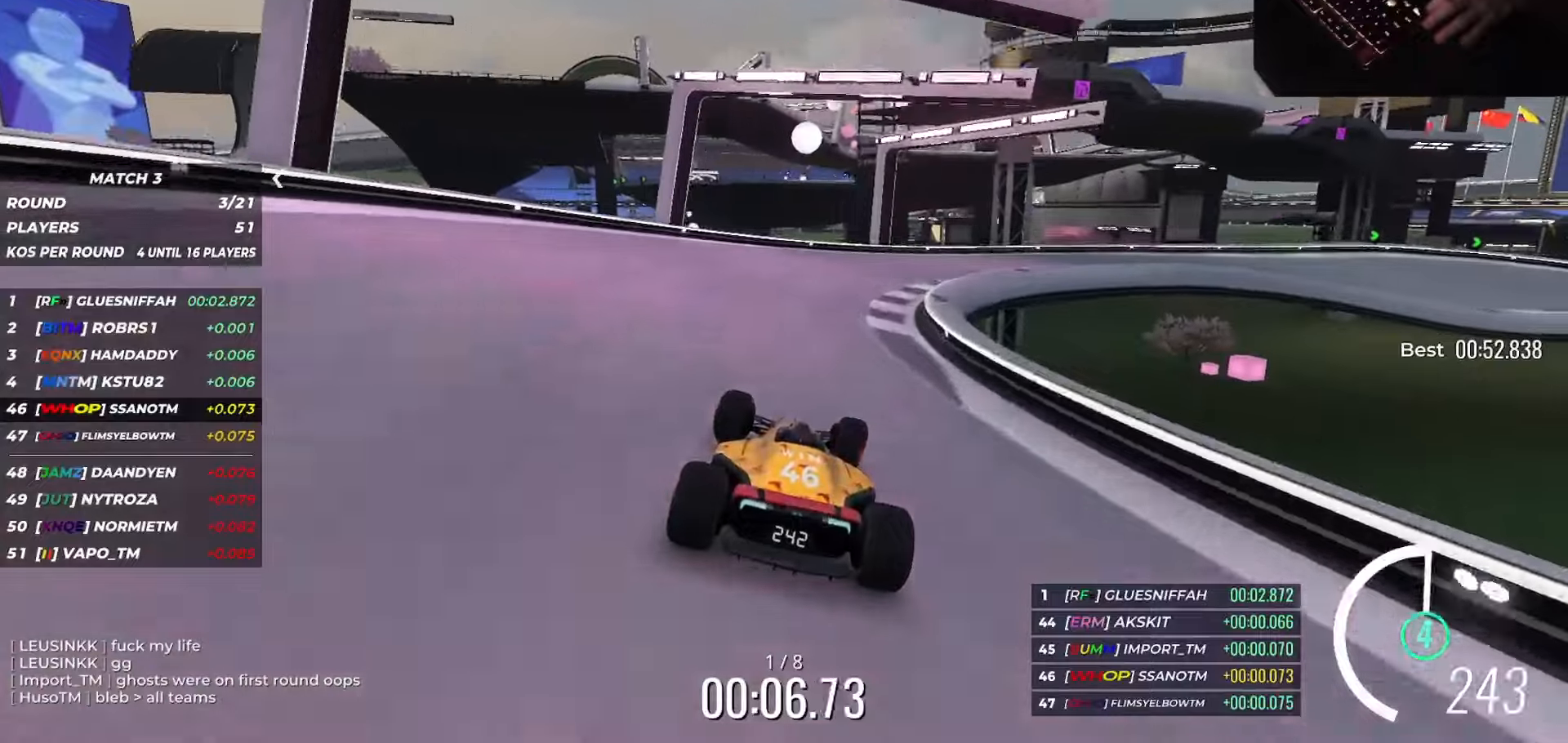
{"keys": ["right", "up"], "events": []}
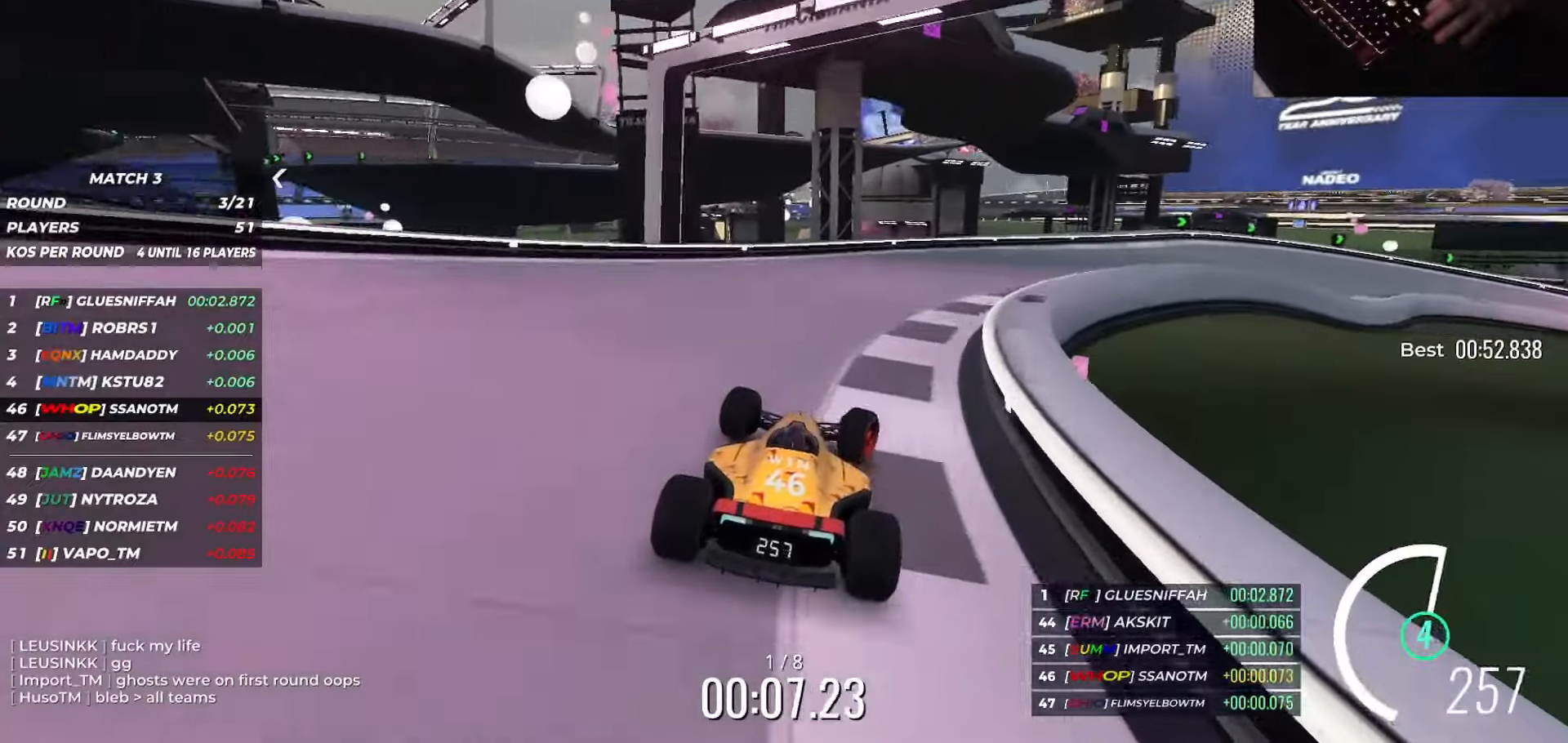
{"keys": ["right", "up"], "events": []}
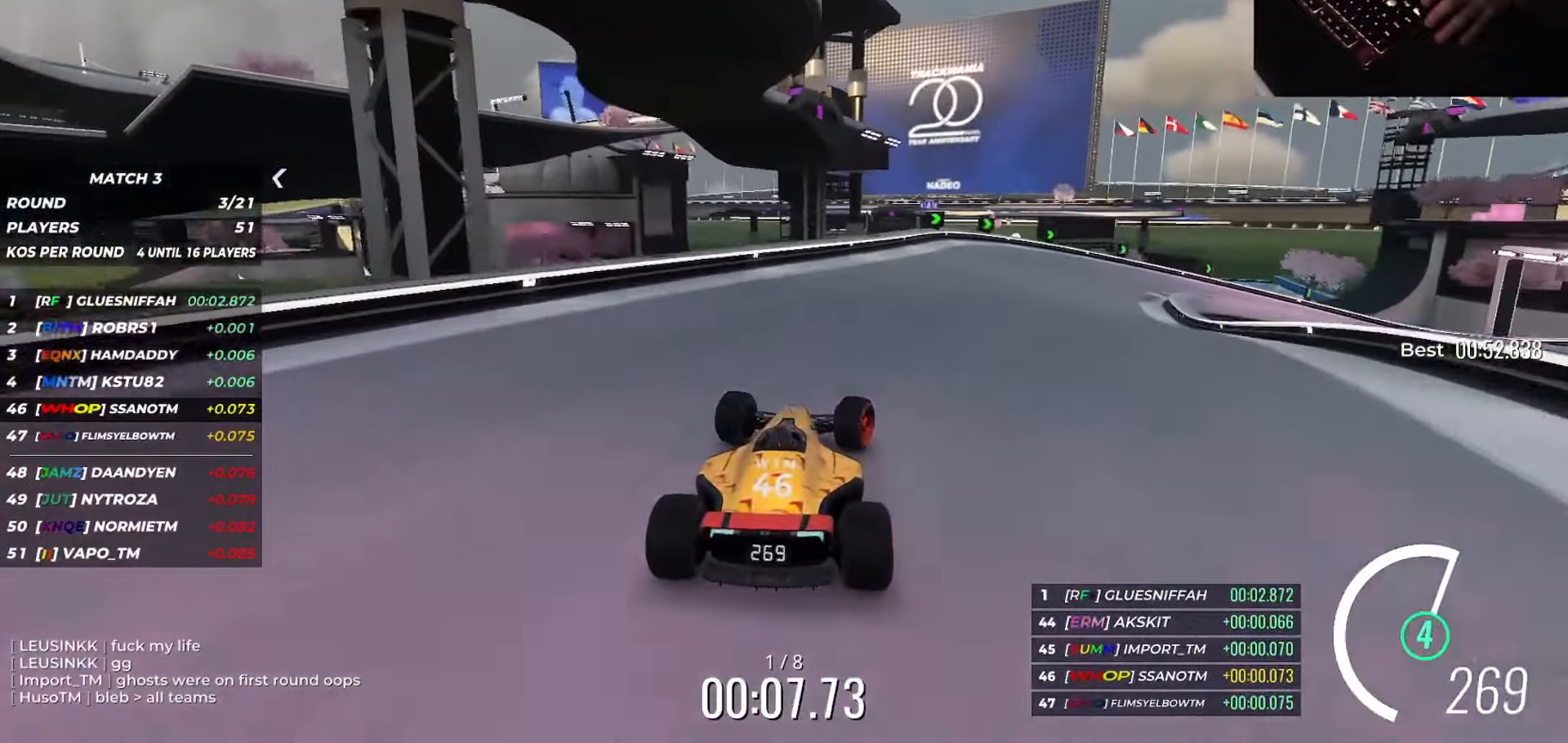
{"keys": ["right", "up"], "events": [[184, "down", "down"], [401, "down", "up"]]}
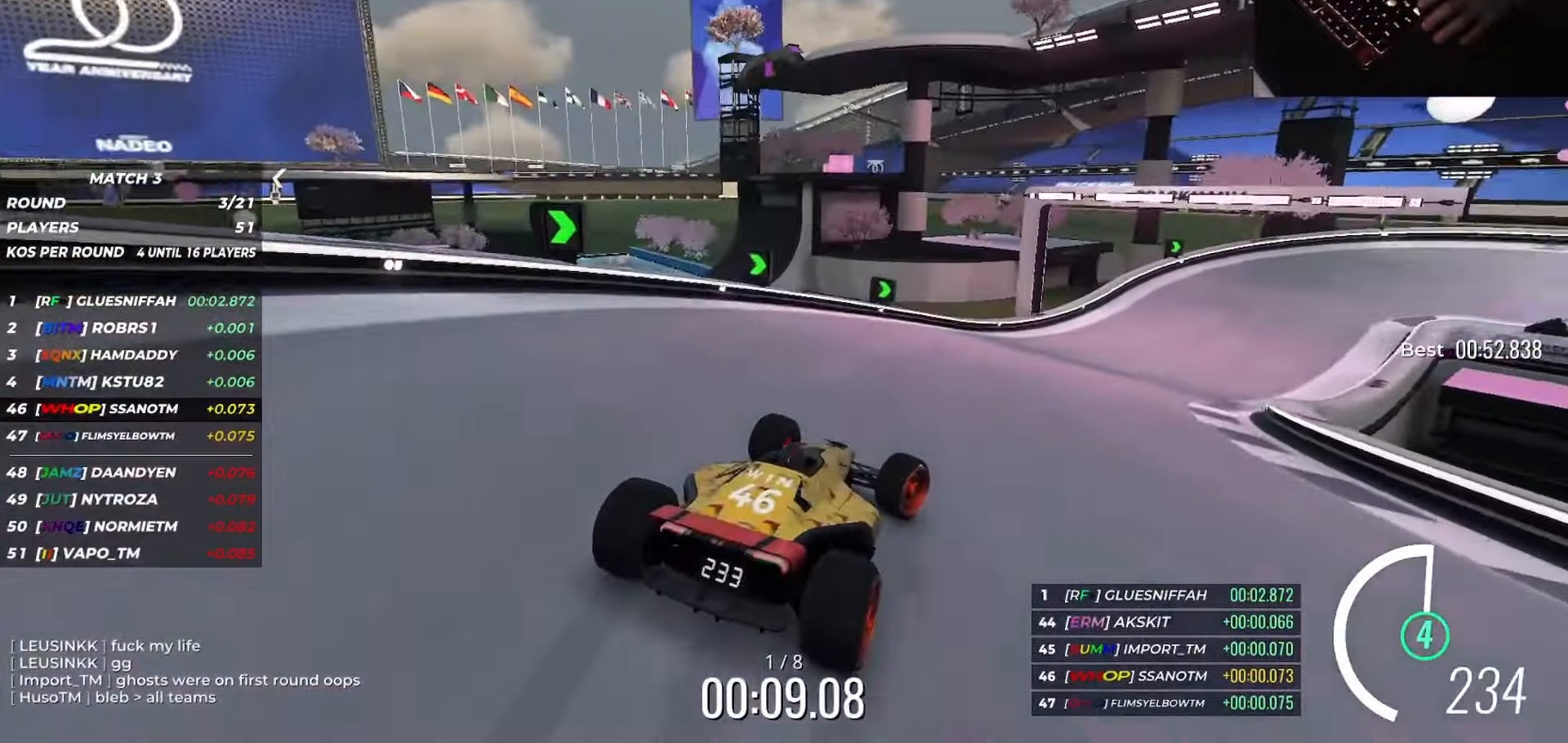
{"keys": ["right", "up"], "events": [[116, "down", "down"], [417, "down", "up"]]}
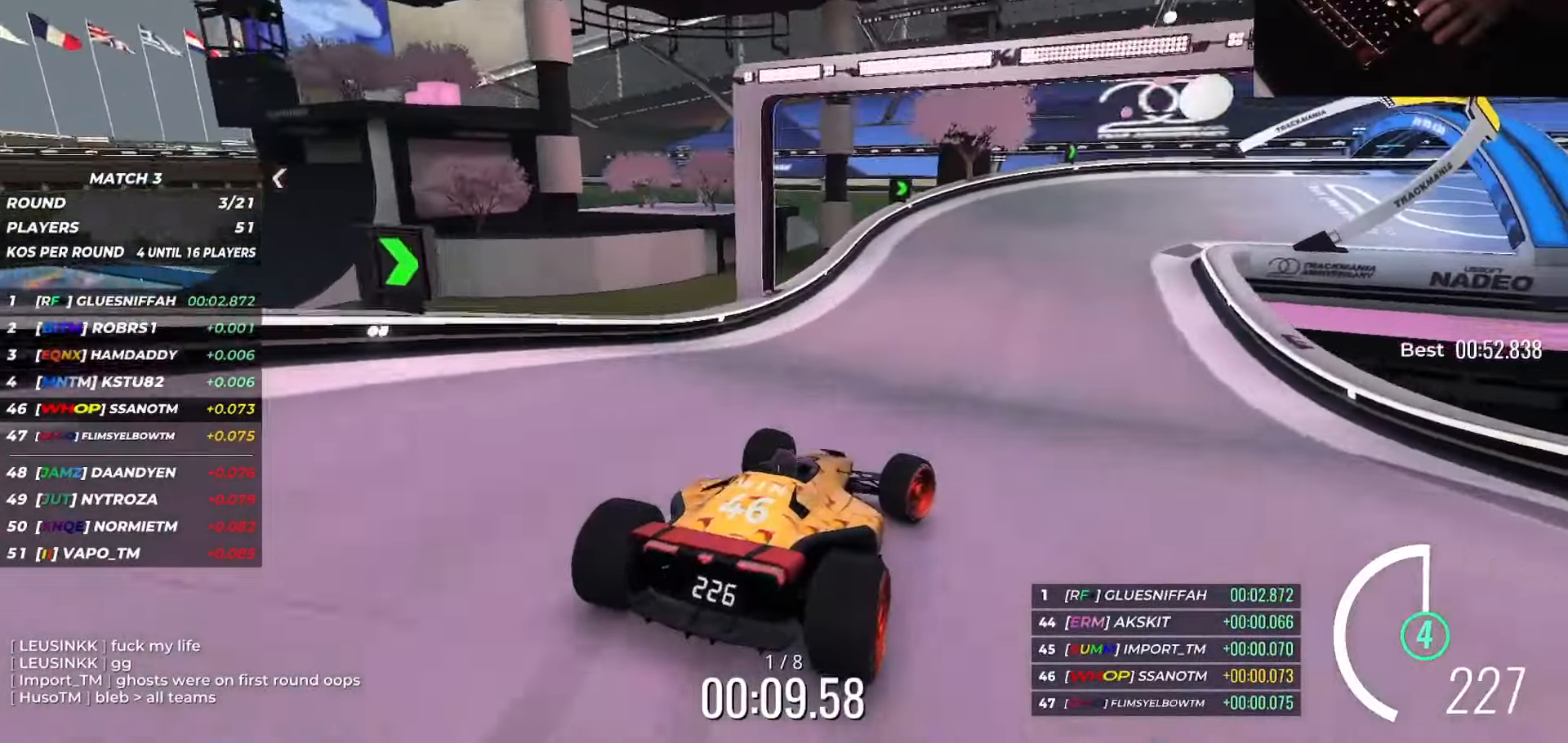
{"keys": ["right", "up"], "events": [[17, "down", "down"], [150, "down", "up"]]}
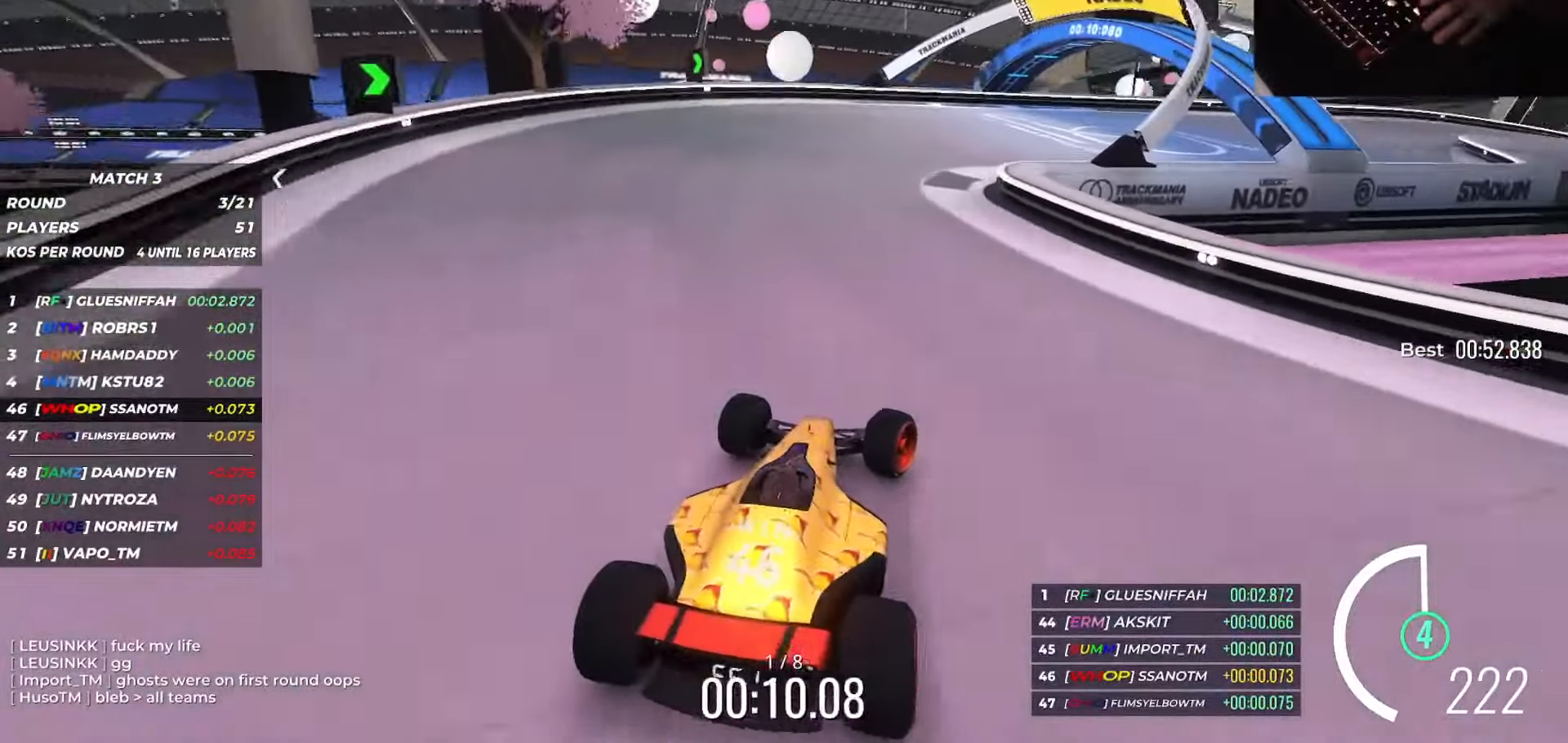
{"keys": ["down", "right", "up"], "events": [[183, "right", "up"], [233, "right", "down"], [500, "down", "down"]]}
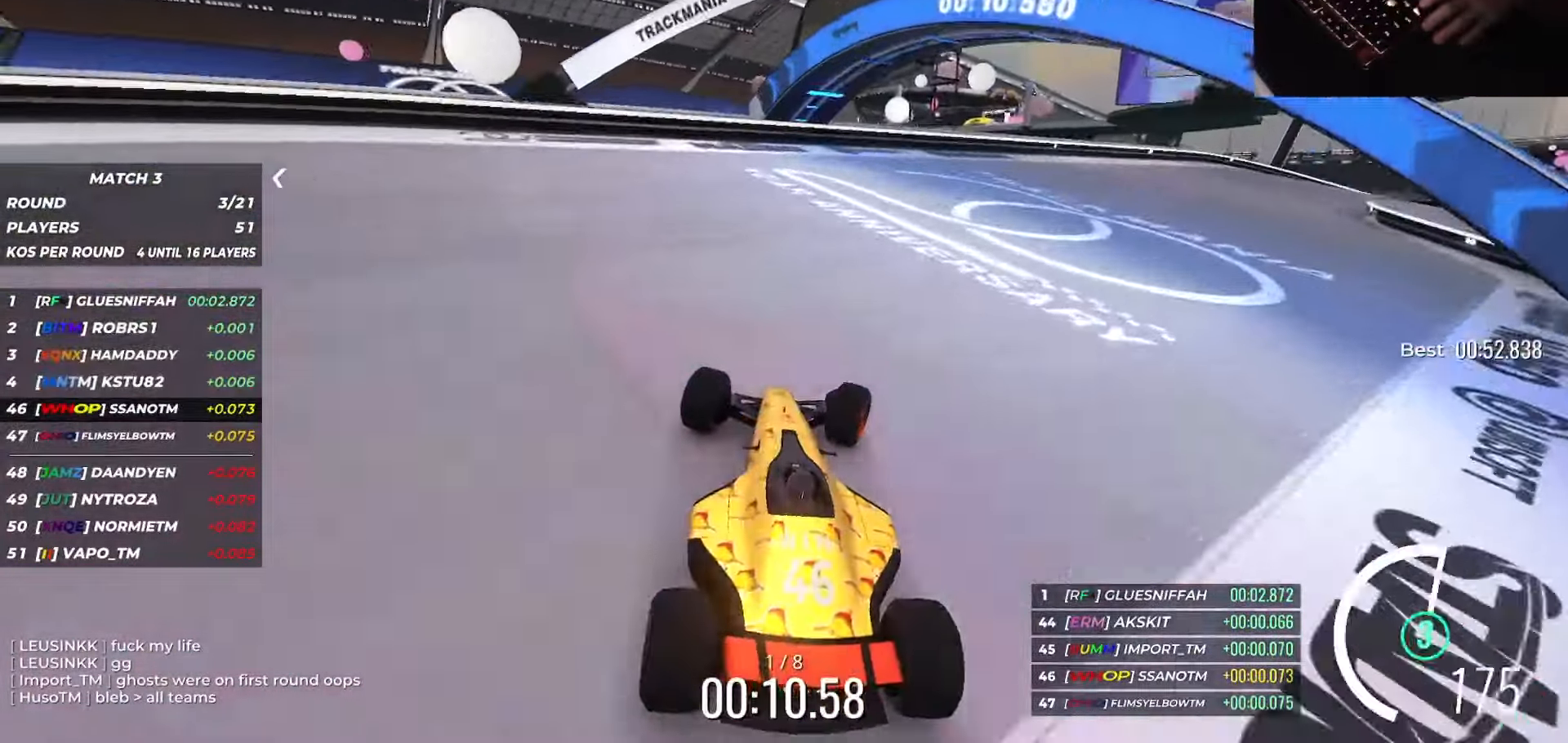
{"keys": ["right", "up"], "events": [[17, "up", "up"], [117, "down", "up"], [134, "up", "down"]]}
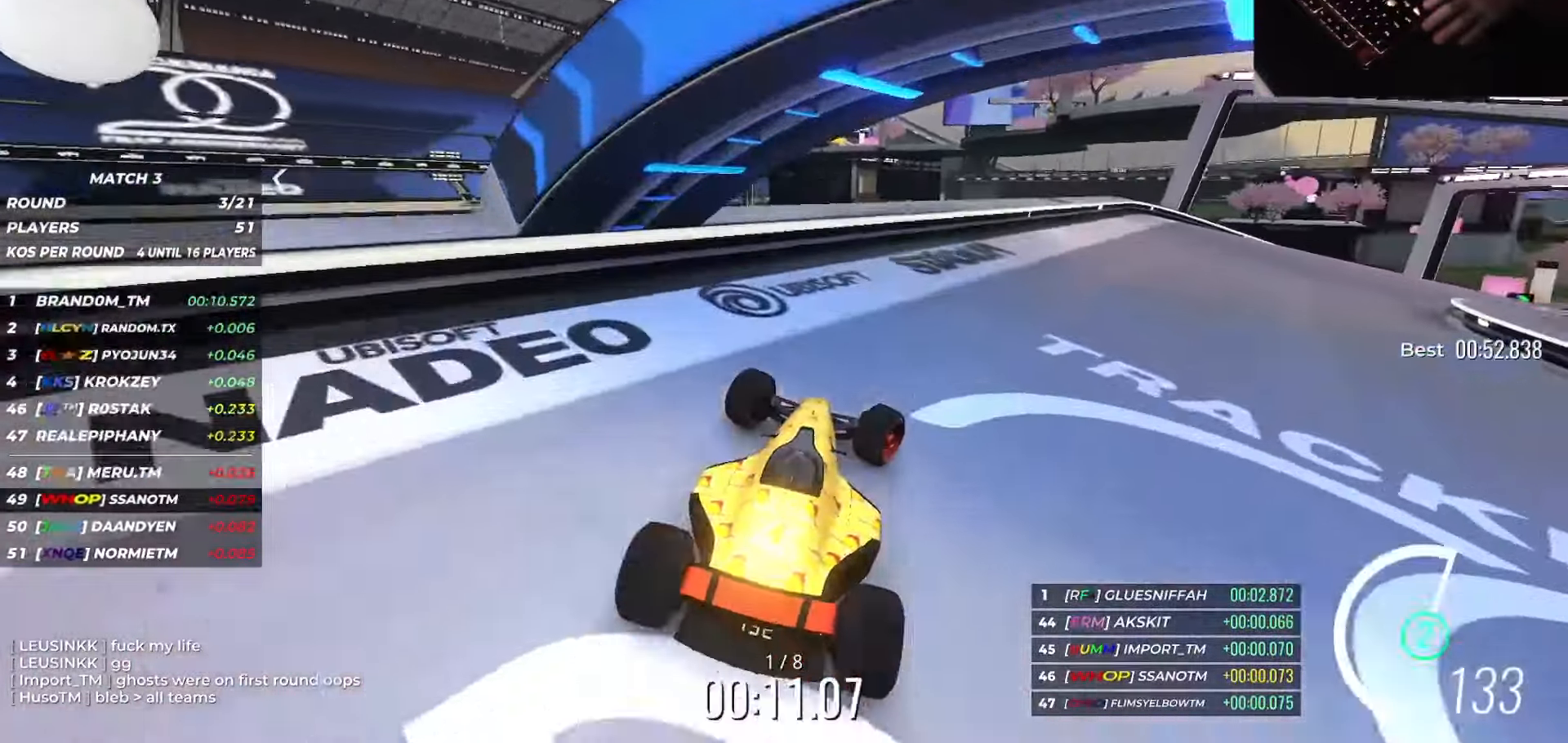
{"keys": ["up"], "events": [[216, "right", "up"], [400, "right", "down"], [483, "right", "up"]]}
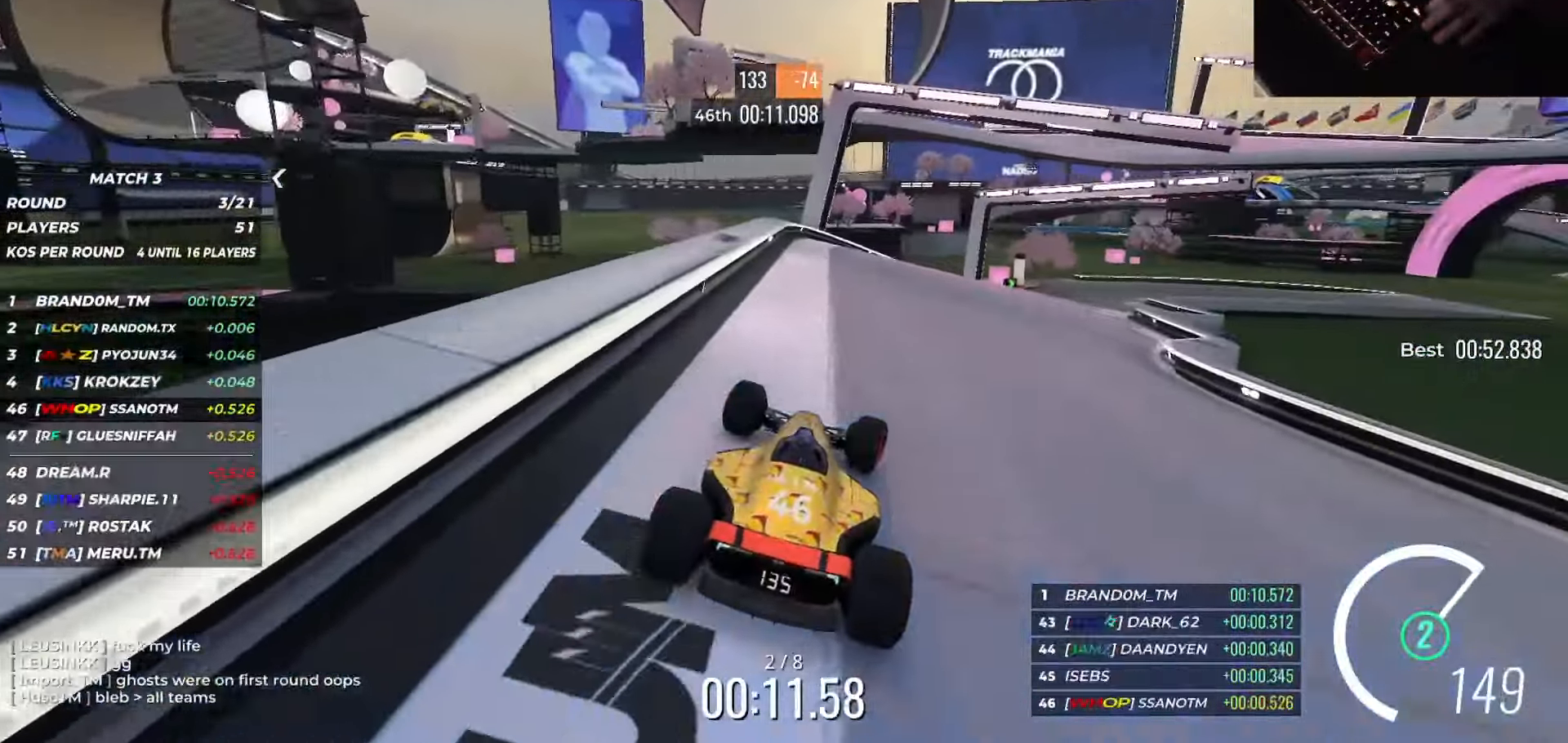
{"keys": ["down", "right", "up"], "events": [[184, "right", "down"], [300, "down", "down"]]}
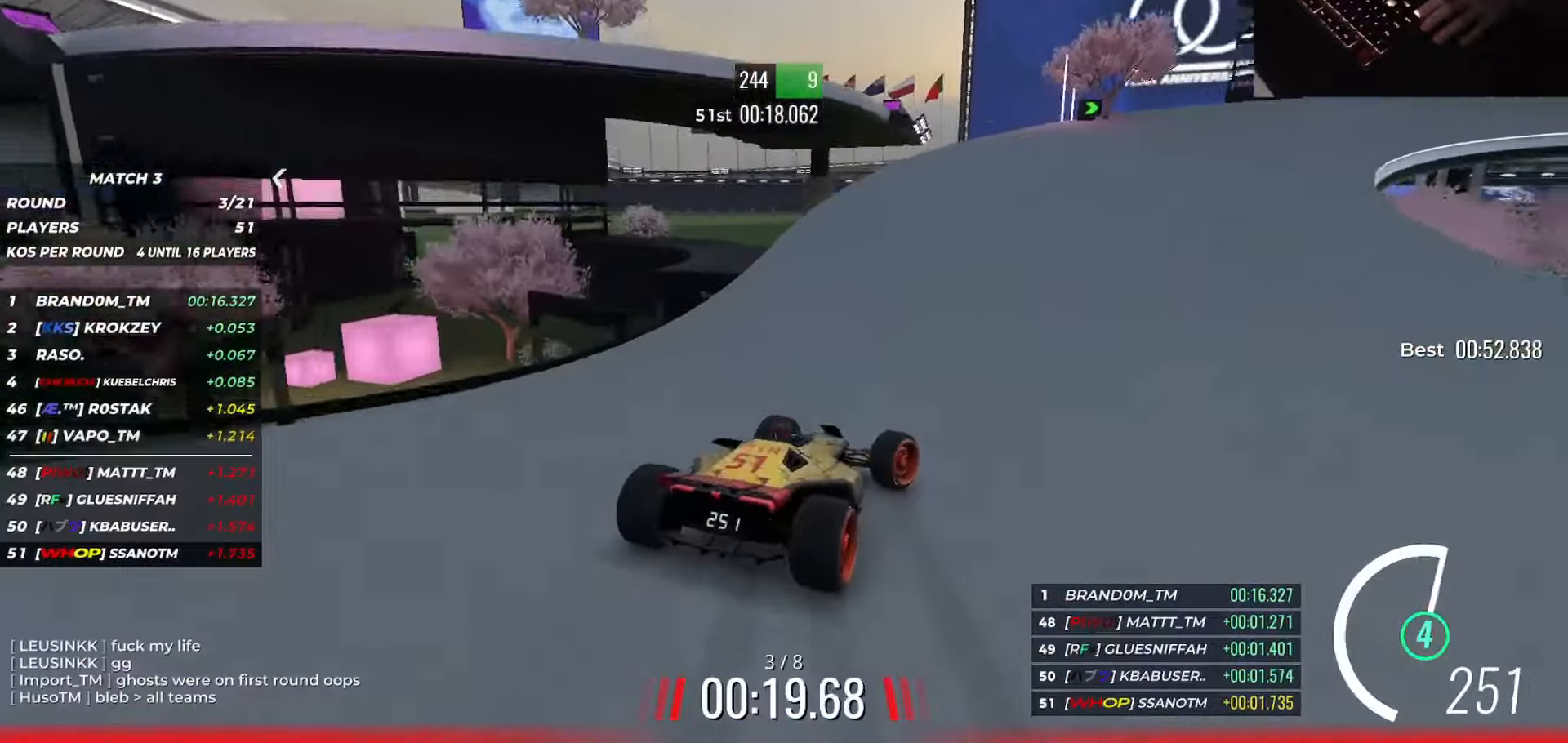
{"keys": ["right", "up"], "events": [[33, "down", "up"], [367, "down", "down"], [467, "down", "up"]]}